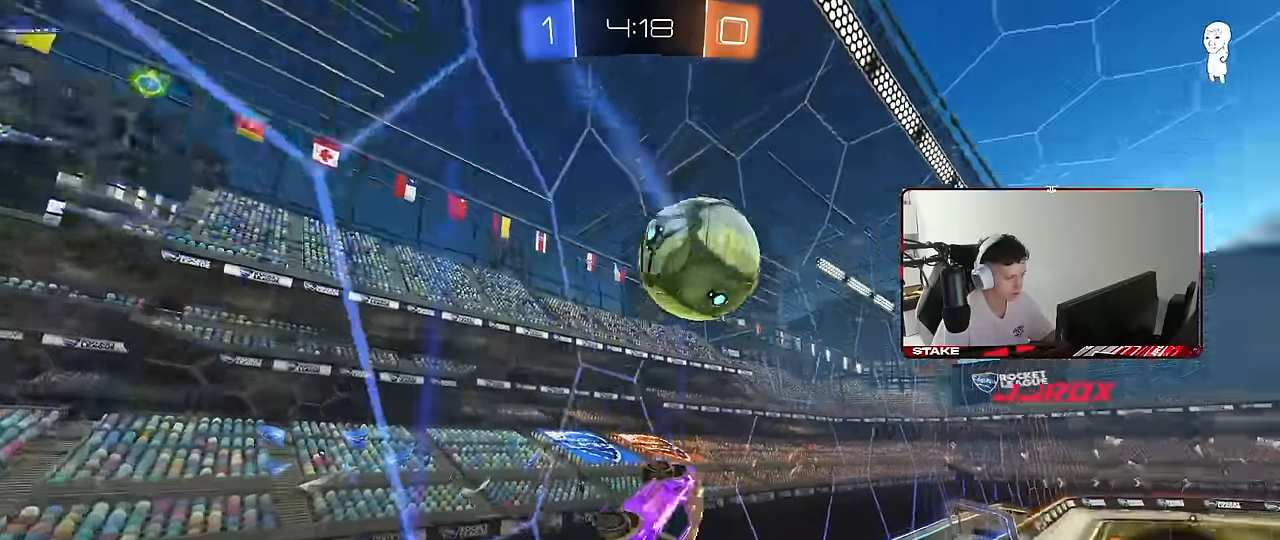
Gameplay with keyboard and mouse; each line is a JSON object with the keys and mouse buttons held at the frame after it. "events" lists presses ("down") and releases ("up") of "1", "2", "3", "4", "5", "a", "alt", "c", "caps_lock", "ctrl", "d", "e", "f", "g", "q", "r", "s", "shift", "space", "t", "tab", "v", "w", "x", "z", "mouse_left", "mouse_wheel" and "mouse_right" between this image and that frame as [ms after this image, input, new state], when the widget could be followed in between. "mouse_left", "mouse_wheel", "mouse_right" = the "left", "wheel", "right" buttons of the "mouse" list. No other keys are recorded. "wheel" means that the mouse wheel is clicked or scrolled. "mouse_move" is the direction in which the mouse moves at that frame (one of eight, or "still"), when it could be read.
{"keys": ["d", "s"], "mouse": [], "mouse_move": "still", "events": [[84, "mouse_left", "up"], [117, "w", "down"], [267, "a", "up"], [267, "d", "down"], [317, "w", "up"], [367, "s", "down"]]}
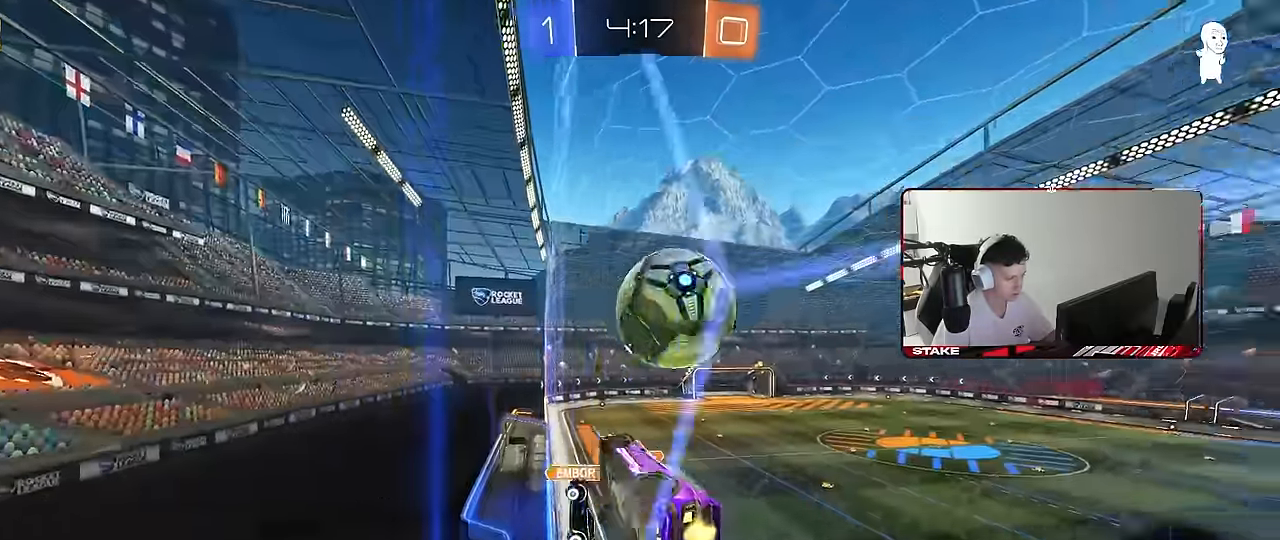
{"keys": ["a", "w"], "mouse": ["left"], "mouse_move": "still", "events": [[50, "s", "up"], [100, "shift", "down"], [134, "w", "down"], [234, "shift", "up"], [467, "a", "down"], [467, "d", "up"], [467, "mouse_left", "down"]]}
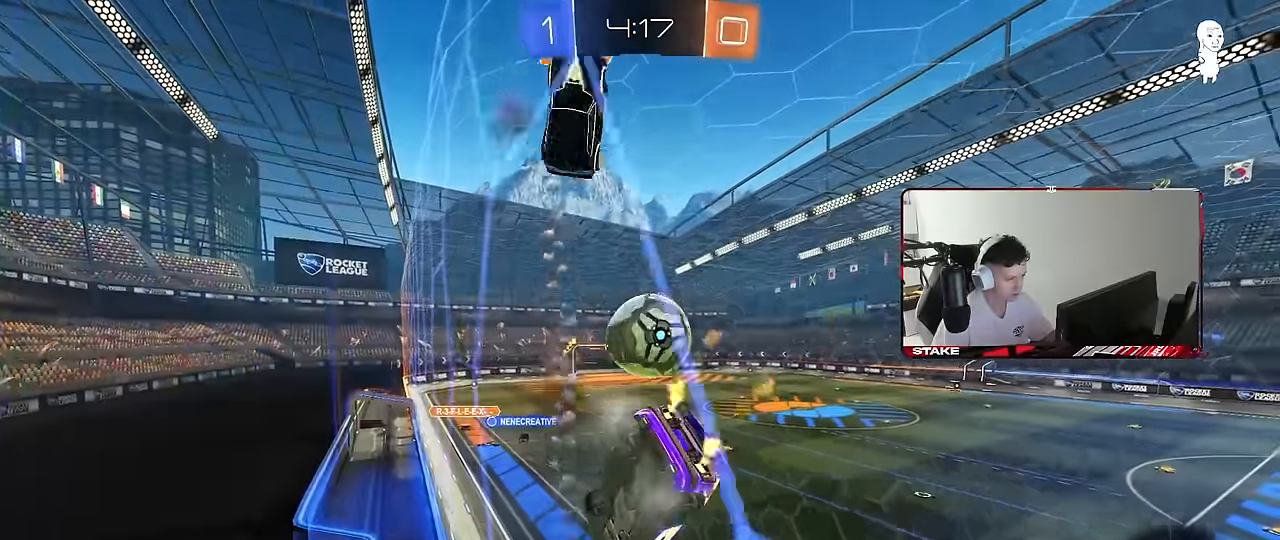
{"keys": ["a", "w"], "mouse": [], "mouse_move": "still", "events": [[17, "a", "up"], [117, "d", "down"], [200, "mouse_left", "up"], [250, "d", "up"], [434, "a", "down"]]}
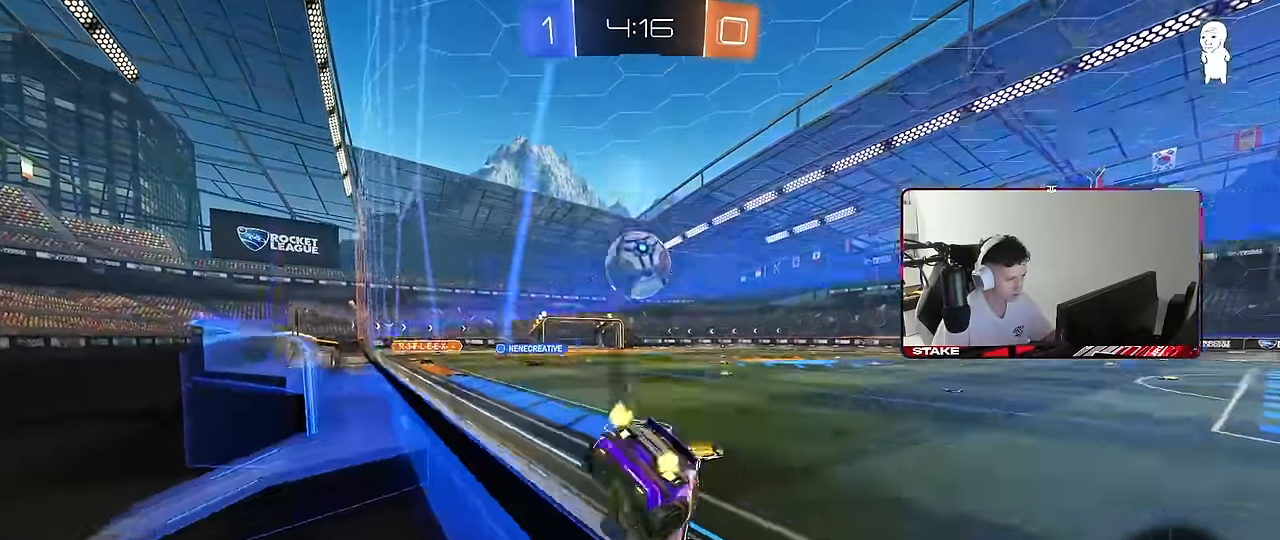
{"keys": ["w"], "mouse": [], "mouse_move": "still", "events": [[200, "mouse_left", "down"], [400, "a", "up"], [400, "mouse_left", "up"], [450, "d", "down"], [500, "d", "up"]]}
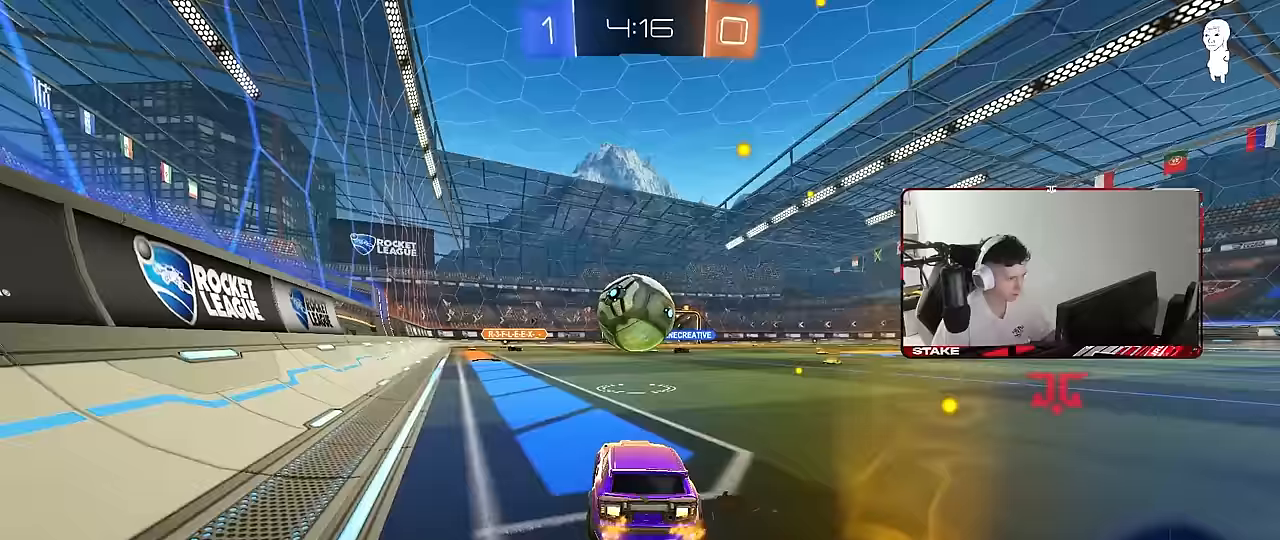
{"keys": [], "mouse": ["left"], "mouse_move": "still", "events": [[183, "w", "up"], [233, "mouse_right", "down"], [333, "d", "down"], [333, "s", "down"], [367, "d", "up"], [417, "a", "down"], [417, "mouse_left", "down"], [467, "a", "up"], [467, "mouse_right", "up"], [467, "s", "up"]]}
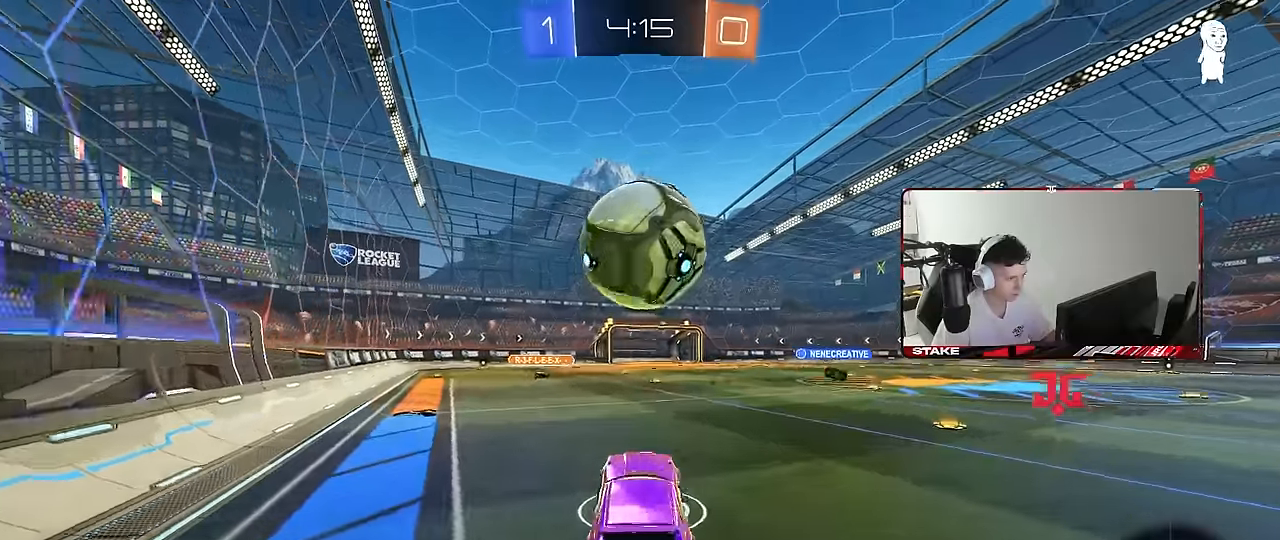
{"keys": ["a", "shift"], "mouse": ["left"], "mouse_move": "still", "events": [[17, "mouse_right", "down"], [117, "mouse_left", "up"], [150, "d", "down"], [150, "mouse_left", "down"], [150, "mouse_right", "up"], [150, "s", "down"], [200, "mouse_left", "up"], [250, "d", "up"], [250, "mouse_left", "down"], [250, "s", "up"], [433, "a", "down"], [433, "shift", "down"]]}
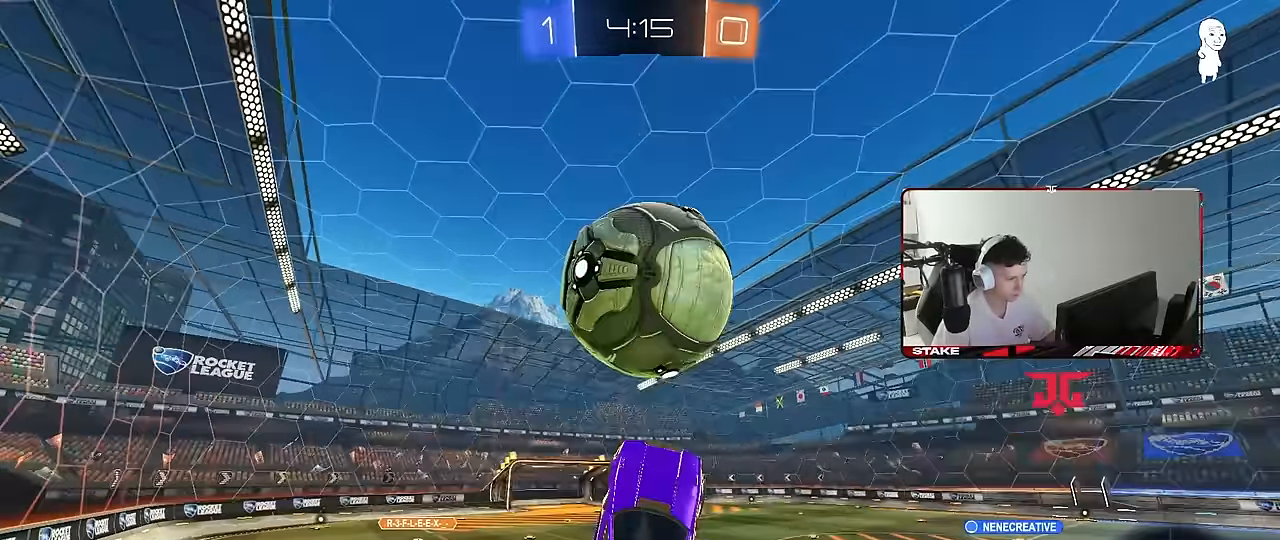
{"keys": ["a", "shift"], "mouse": [], "mouse_move": "still", "events": [[117, "shift", "up"], [167, "w", "down"], [267, "mouse_left", "up"], [317, "a", "up"], [317, "mouse_left", "down"], [317, "w", "up"], [400, "a", "down"], [450, "mouse_left", "up"], [500, "shift", "down"]]}
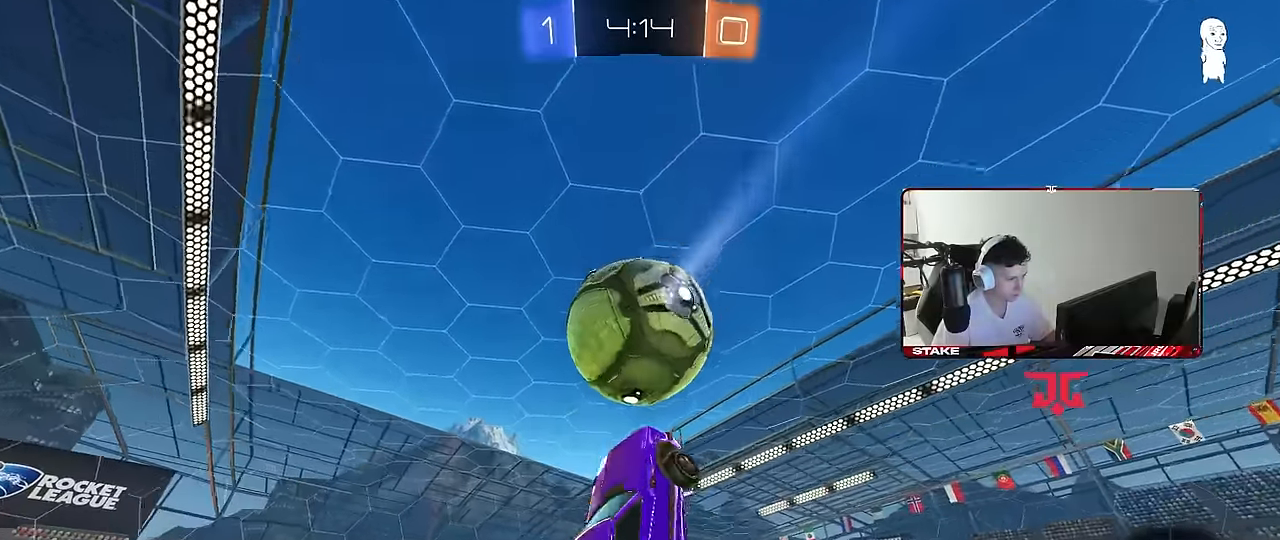
{"keys": ["s"], "mouse": ["left"], "mouse_move": "still", "events": [[100, "mouse_left", "down"], [183, "mouse_left", "up"], [183, "s", "down"], [233, "mouse_left", "down"], [233, "shift", "up"], [283, "a", "up"], [417, "s", "up"], [467, "s", "down"]]}
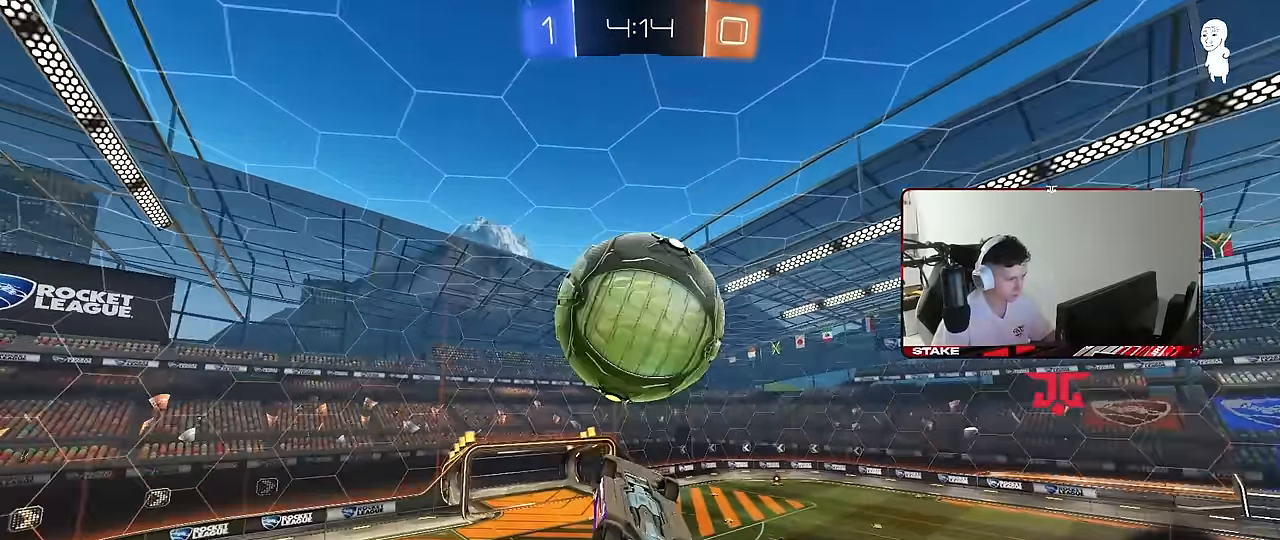
{"keys": ["d", "shift", "w"], "mouse": [], "mouse_move": "still", "events": [[17, "d", "down"], [17, "mouse_left", "up"], [100, "d", "up"], [150, "s", "up"], [200, "d", "down"], [300, "w", "down"], [433, "shift", "down"]]}
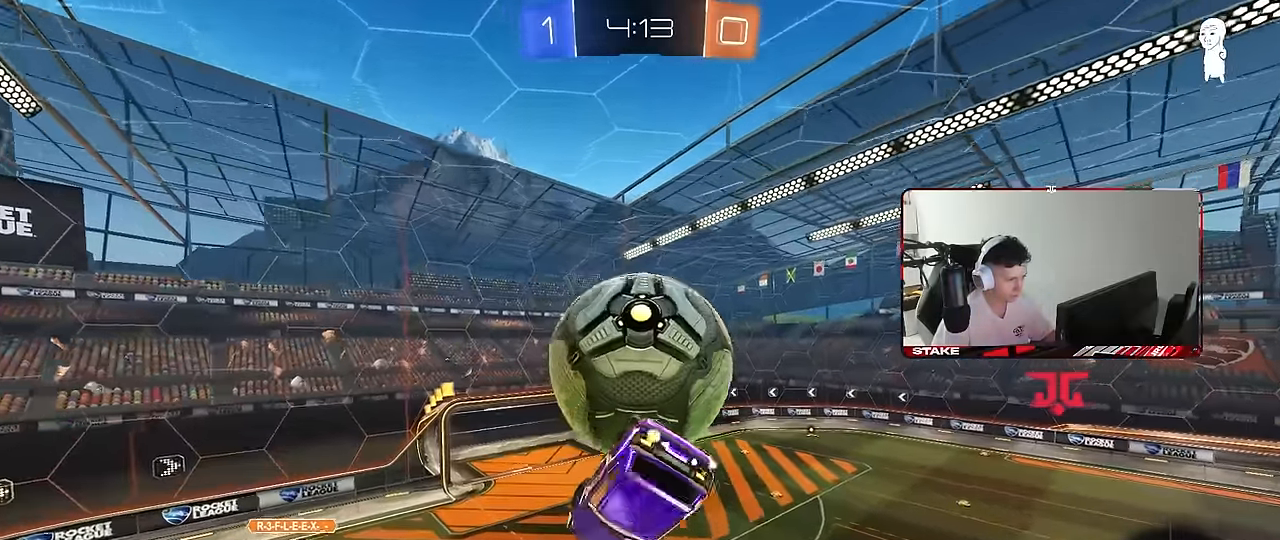
{"keys": [], "mouse": [], "mouse_move": "still", "events": [[117, "shift", "up"], [167, "w", "up"], [217, "mouse_left", "down"], [217, "s", "down"], [267, "mouse_left", "up"], [350, "d", "up"], [350, "s", "up"], [450, "a", "down"], [450, "s", "down"], [500, "a", "up"], [500, "s", "up"]]}
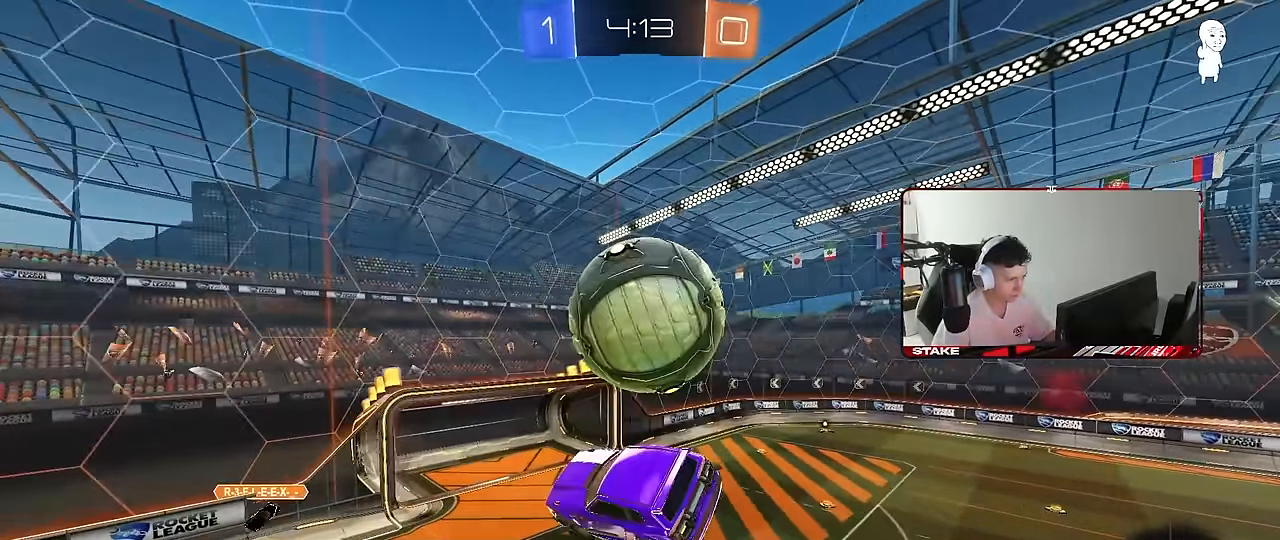
{"keys": ["d", "s", "shift"], "mouse": ["left", "right"], "mouse_move": "still", "events": [[233, "w", "down"], [283, "d", "down"], [333, "mouse_left", "down"], [333, "mouse_right", "down"], [333, "shift", "down"], [367, "s", "down"], [367, "w", "up"]]}
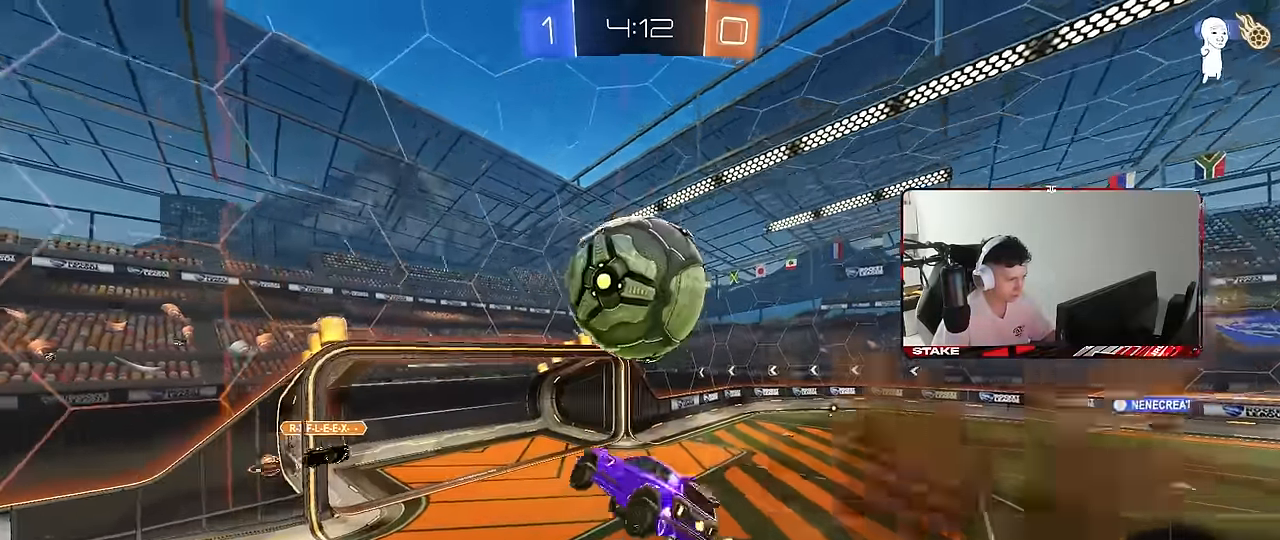
{"keys": ["d", "shift"], "mouse": [], "mouse_move": "still", "events": [[17, "mouse_right", "up"], [250, "mouse_left", "up"], [433, "s", "up"]]}
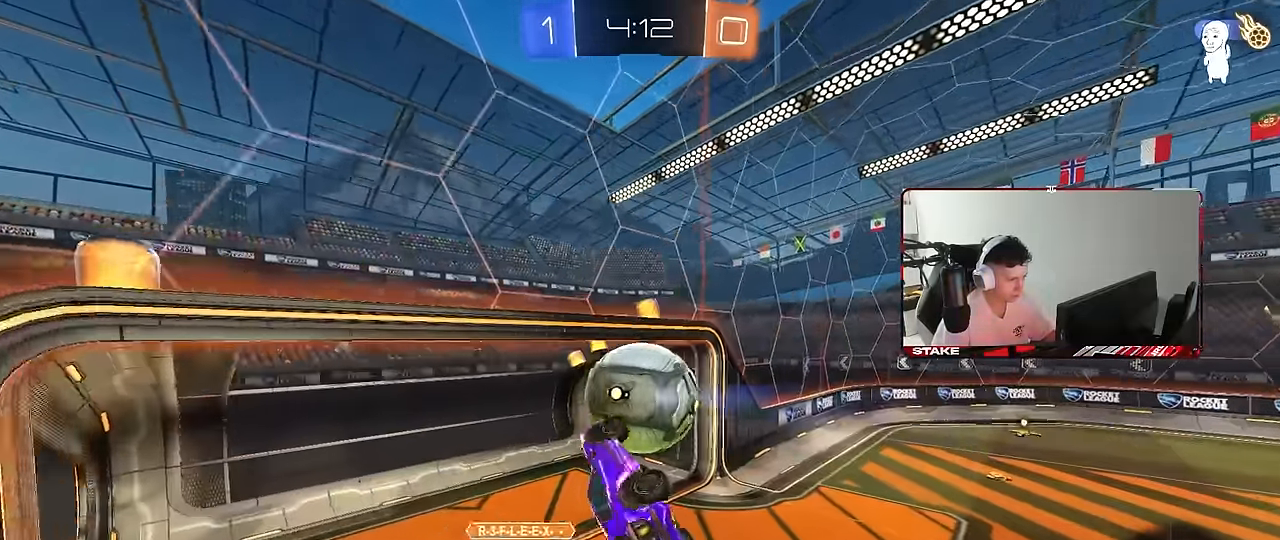
{"keys": ["d", "q", "w"], "mouse": [], "mouse_move": "still", "events": [[83, "w", "down"], [167, "shift", "up"], [267, "d", "up"], [267, "w", "up"], [317, "space", "down"], [400, "d", "down"], [450, "q", "down"], [450, "space", "up"], [450, "w", "down"]]}
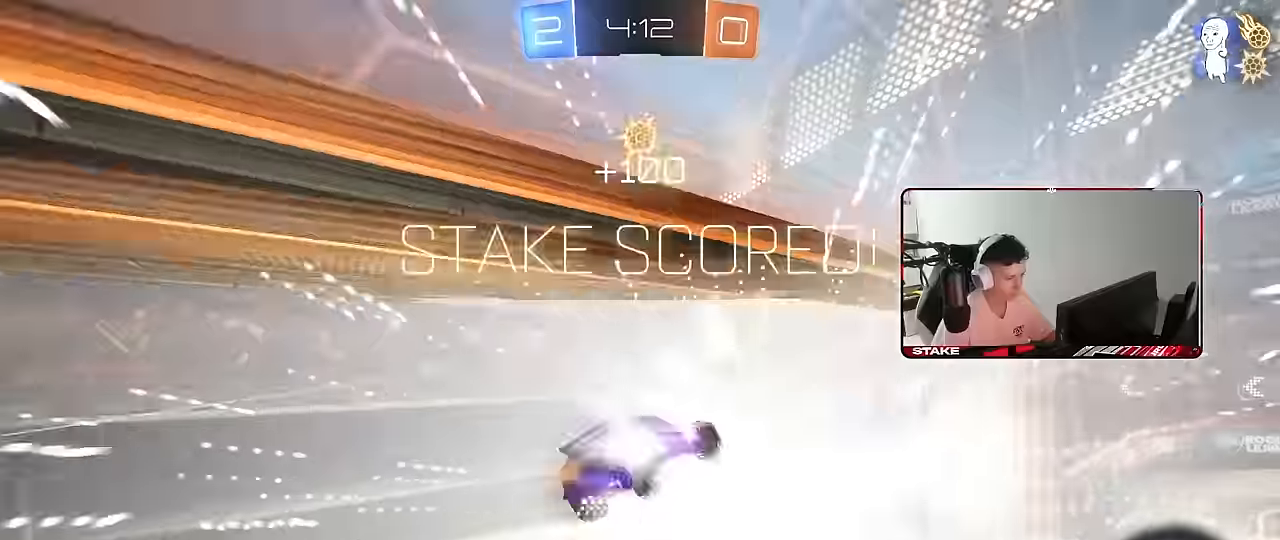
{"keys": ["a", "q", "space"], "mouse": [], "mouse_move": "still", "events": [[283, "a", "down"], [333, "w", "up"], [367, "d", "up"], [417, "space", "down"]]}
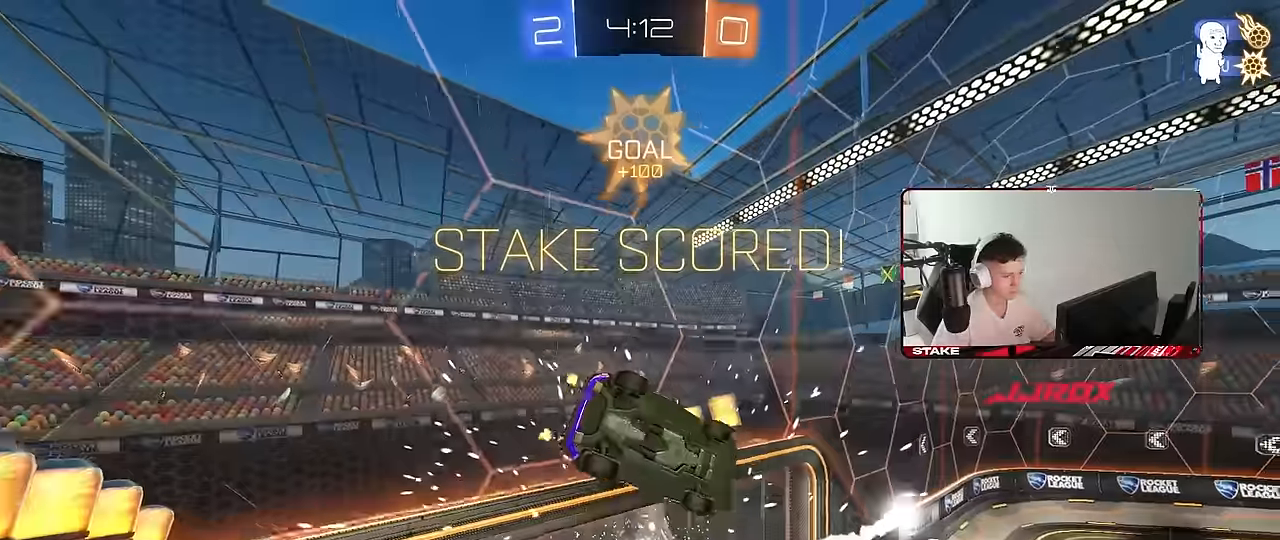
{"keys": [], "mouse": [], "mouse_move": "still", "events": [[17, "a", "up"], [67, "q", "up"], [67, "space", "up"], [117, "w", "down"], [150, "a", "down"], [300, "a", "up"], [300, "w", "up"]]}
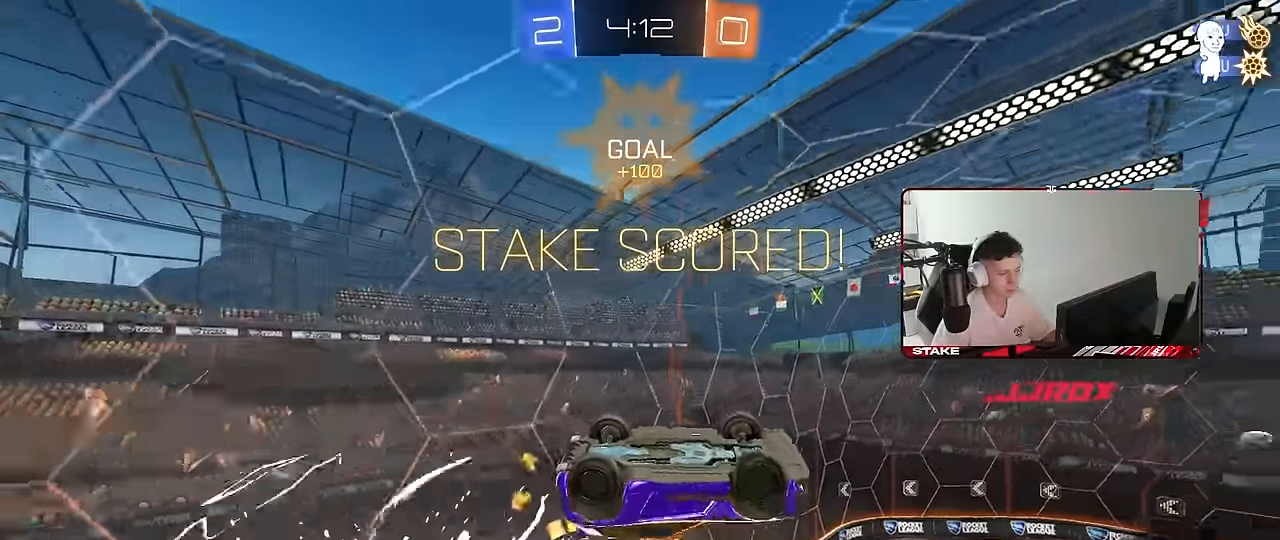
{"keys": ["d", "shift"], "mouse": [], "mouse_move": "still", "events": [[167, "a", "down"], [167, "s", "down"], [217, "shift", "down"], [317, "a", "up"], [317, "s", "up"], [367, "d", "down"], [367, "s", "down"], [400, "s", "up"]]}
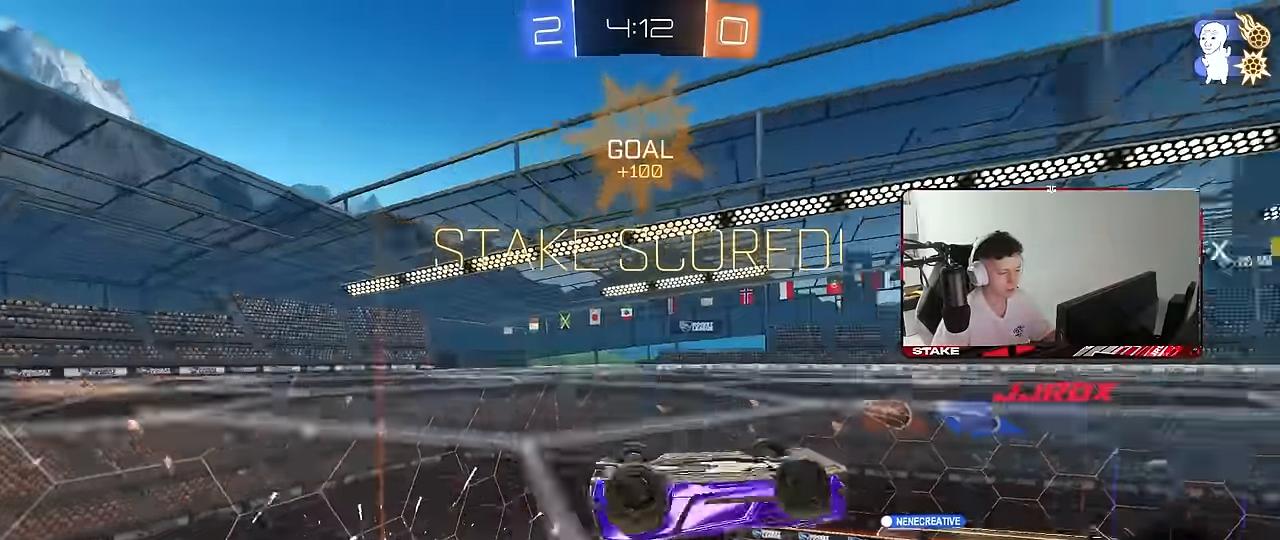
{"keys": ["a", "s", "shift"], "mouse": ["right"], "mouse_move": "still", "events": [[50, "d", "up"], [100, "mouse_right", "down"], [133, "a", "down"], [133, "w", "down"], [233, "mouse_right", "up"], [283, "mouse_right", "down"], [417, "s", "down"], [417, "w", "up"]]}
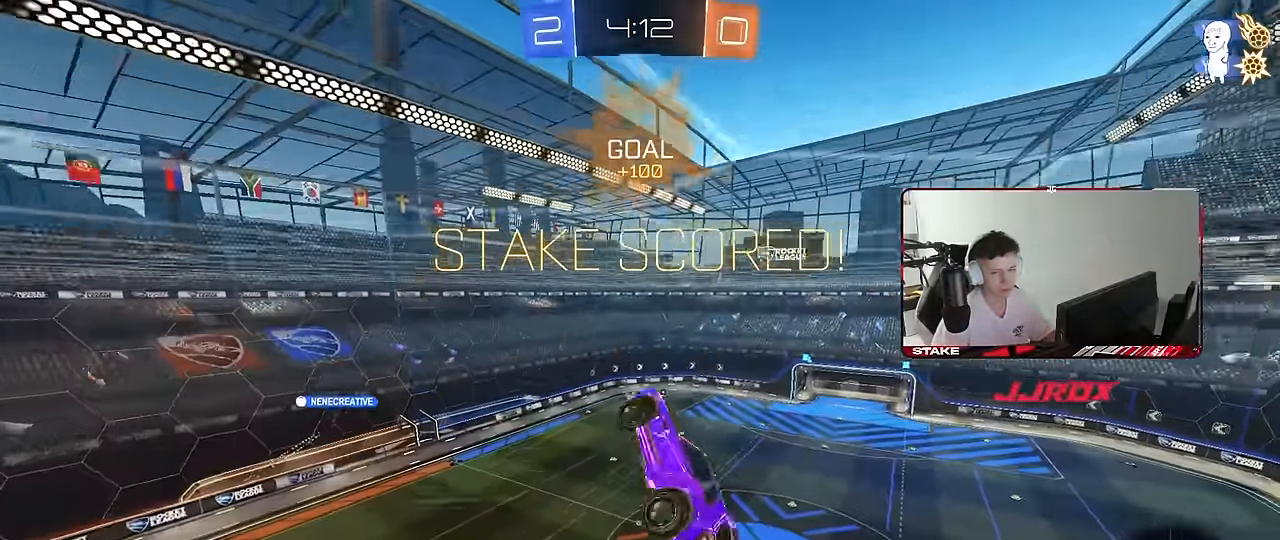
{"keys": ["a", "q", "w"], "mouse": [], "mouse_move": "still", "events": [[17, "mouse_right", "up"], [67, "a", "up"], [67, "shift", "up"], [100, "s", "up"], [150, "d", "down"], [300, "q", "down"], [300, "w", "down"], [483, "a", "down"], [483, "d", "up"]]}
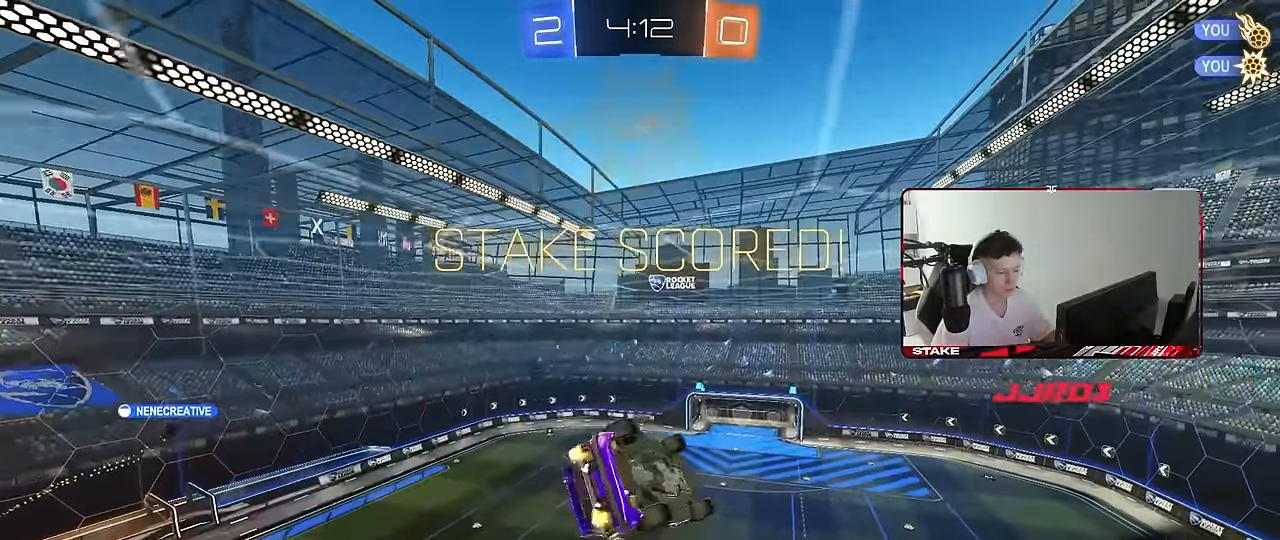
{"keys": ["a", "q"], "mouse": [], "mouse_move": "still", "events": [[83, "w", "up"], [217, "d", "down"], [450, "d", "up"]]}
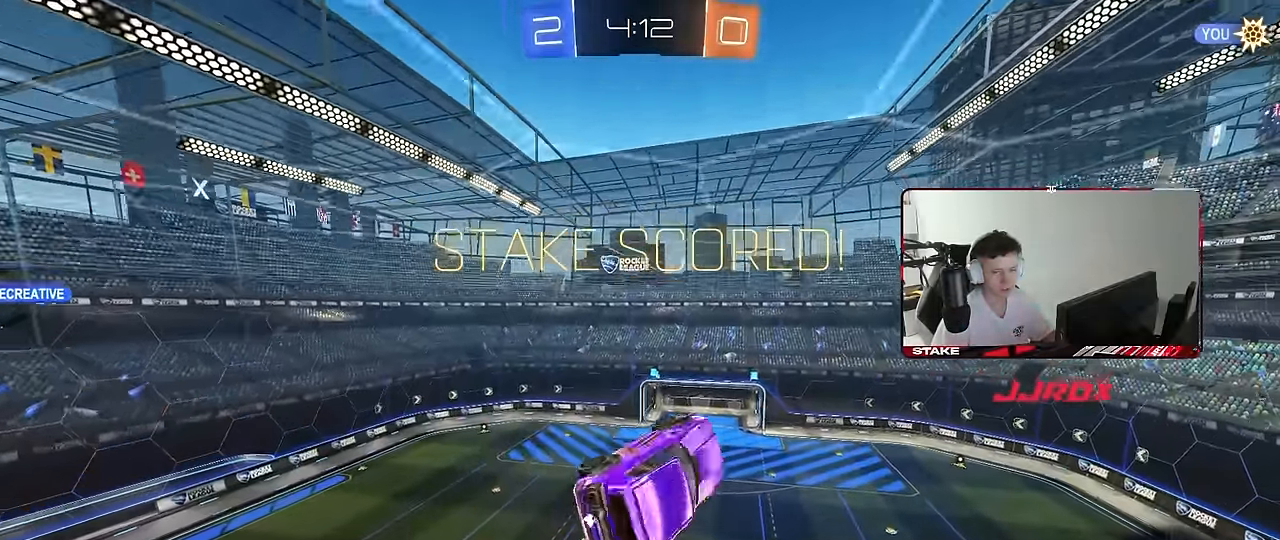
{"keys": ["tab"], "mouse": [], "mouse_move": "still", "events": [[50, "a", "up"], [50, "q", "up"], [183, "tab", "down"]]}
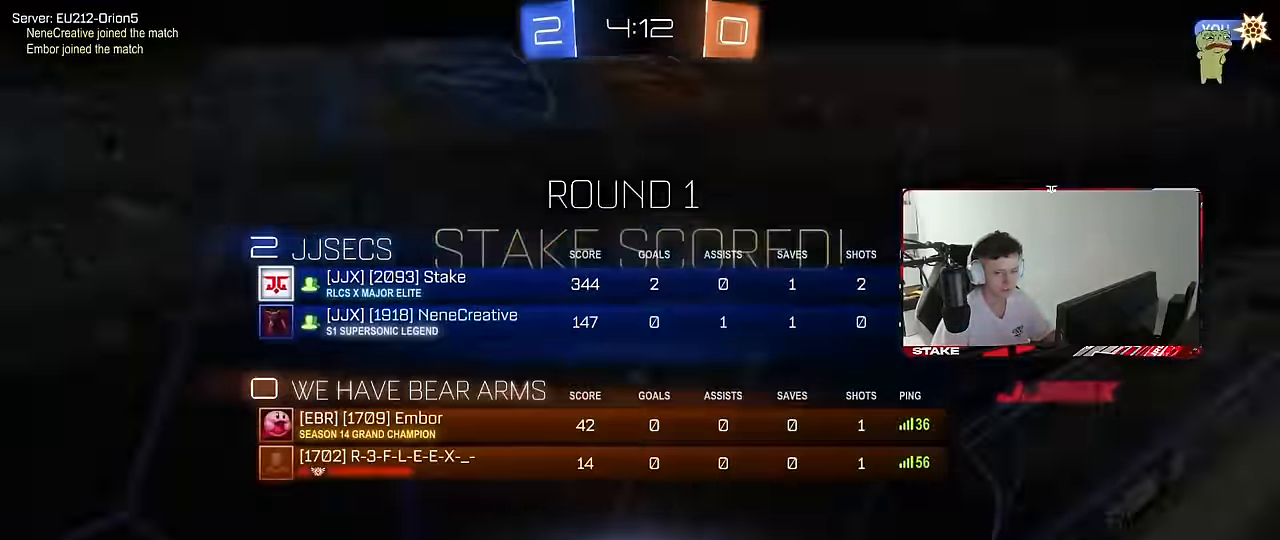
{"keys": [], "mouse": [], "mouse_move": "still", "events": [[17, "tab", "up"]]}
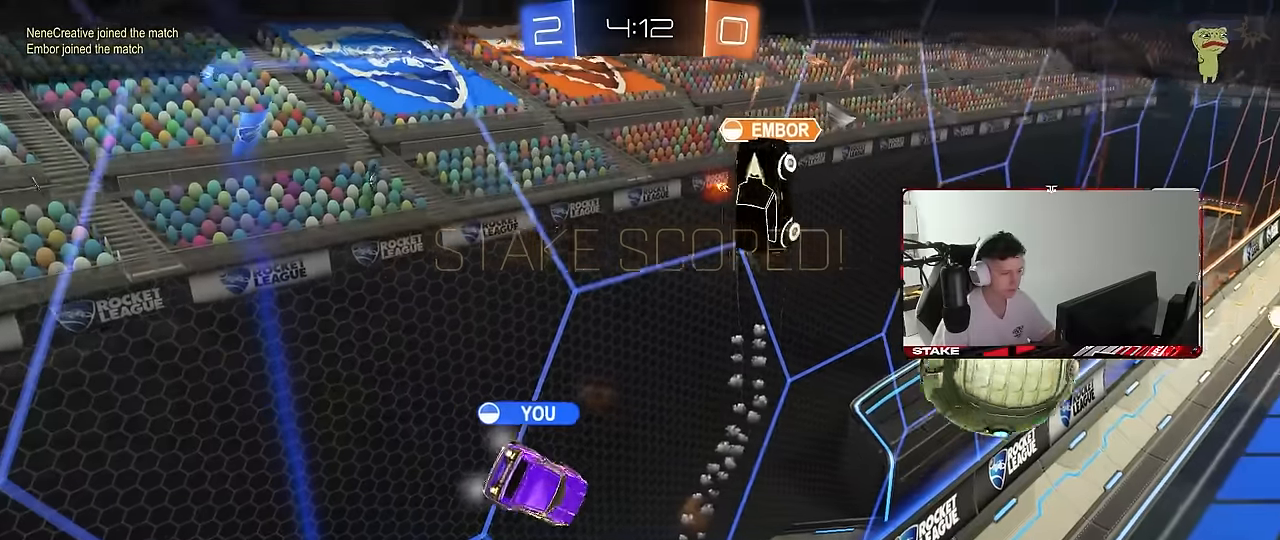
{"keys": [], "mouse": [], "mouse_move": "still", "events": []}
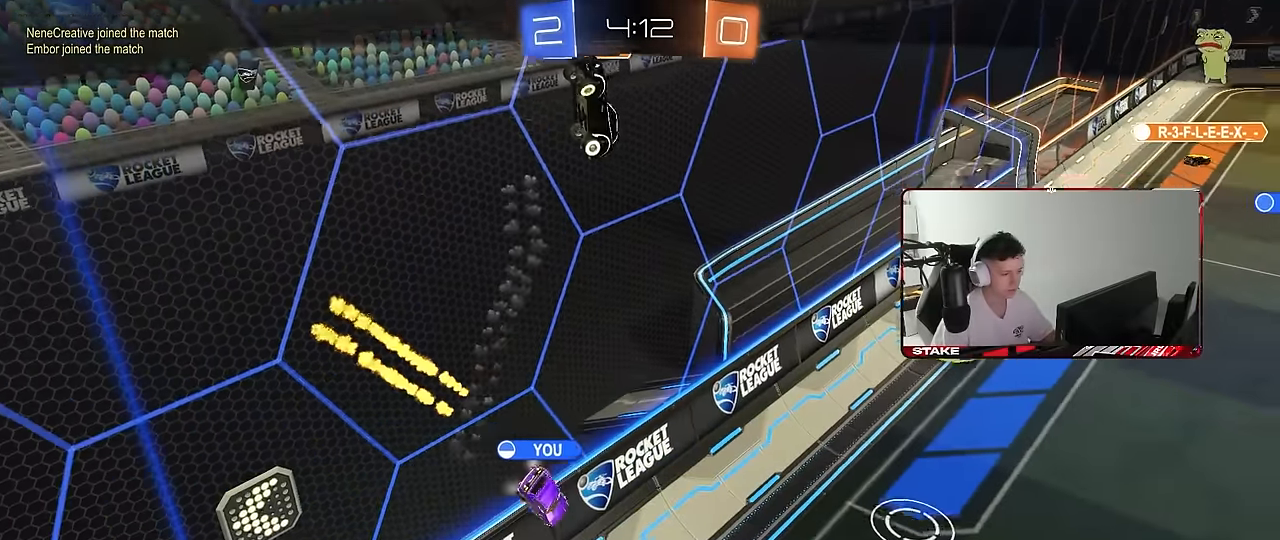
{"keys": [], "mouse": [], "mouse_move": "still", "events": []}
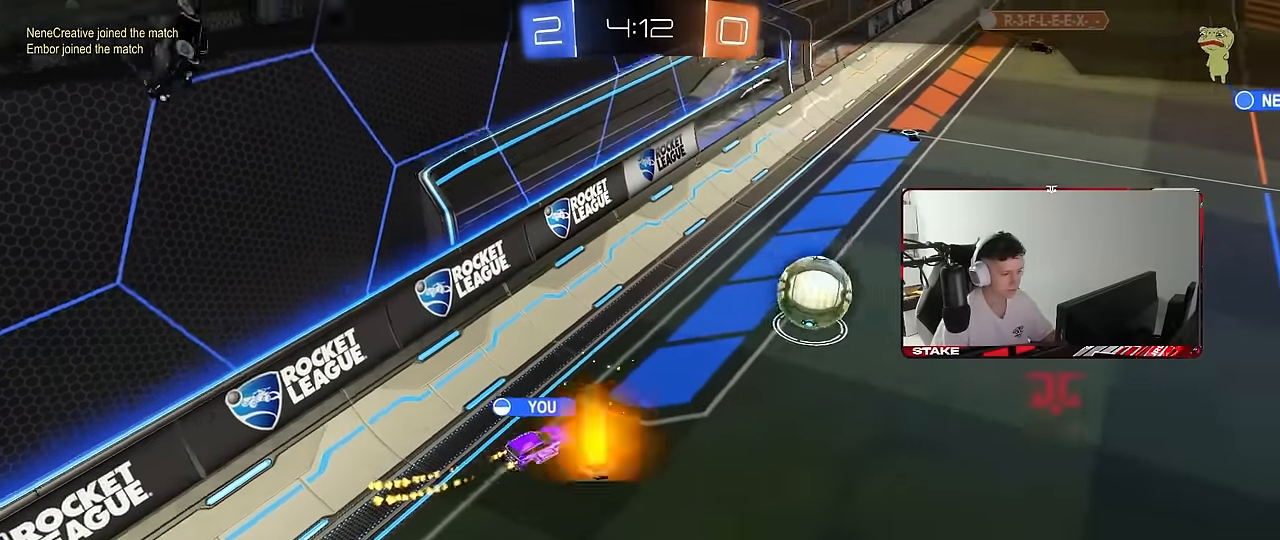
{"keys": [], "mouse": [], "mouse_move": "still", "events": []}
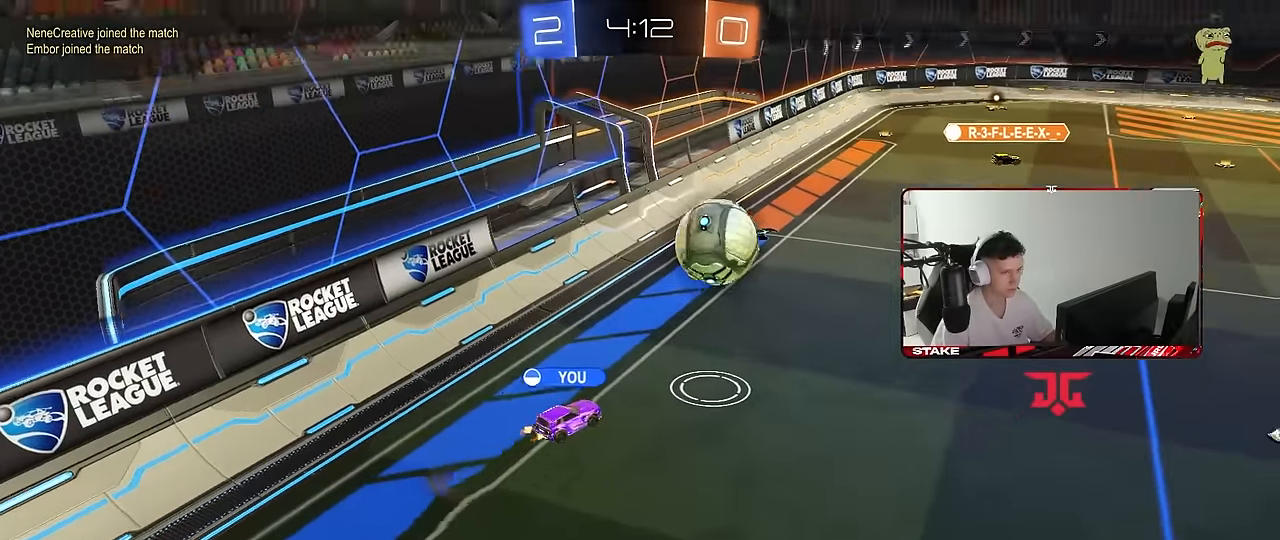
{"keys": [], "mouse": [], "mouse_move": "still", "events": []}
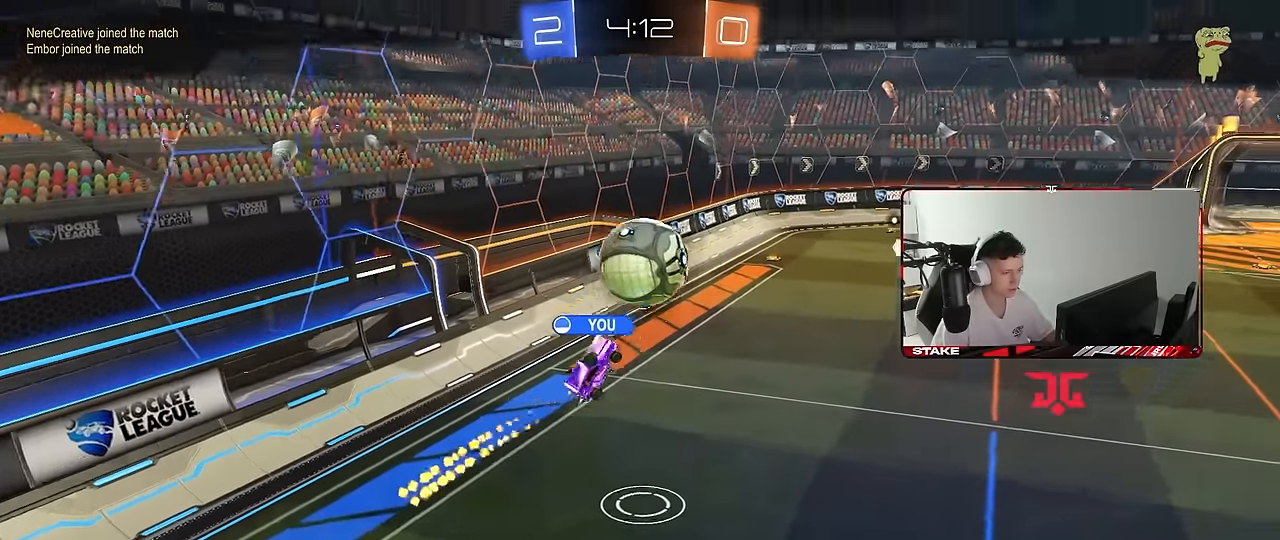
{"keys": [], "mouse": [], "mouse_move": "still", "events": []}
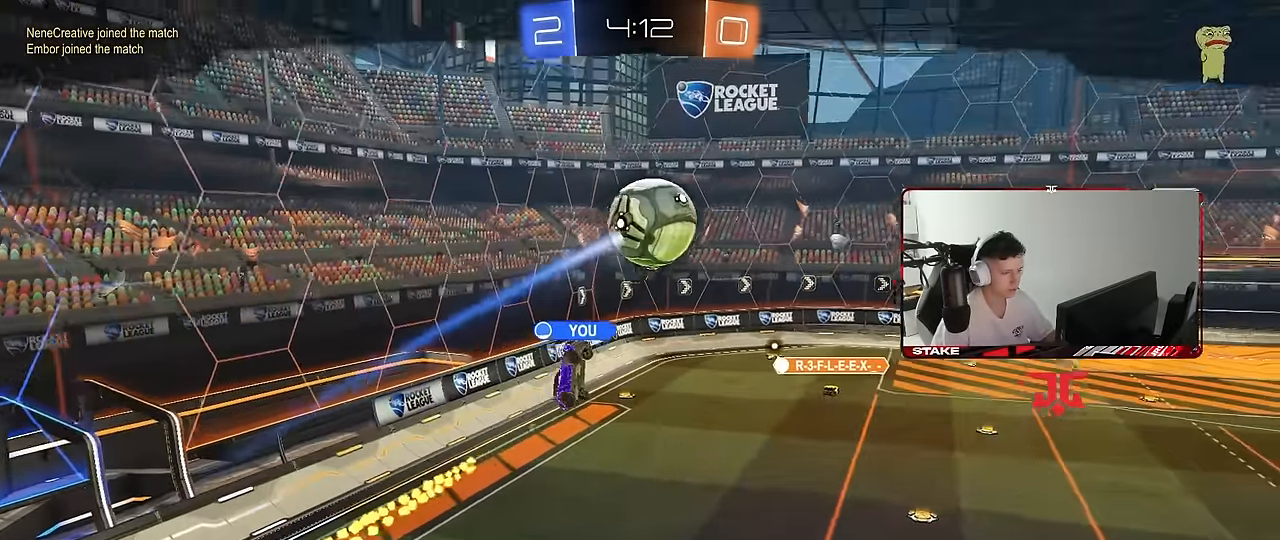
{"keys": [], "mouse": [], "mouse_move": "still", "events": []}
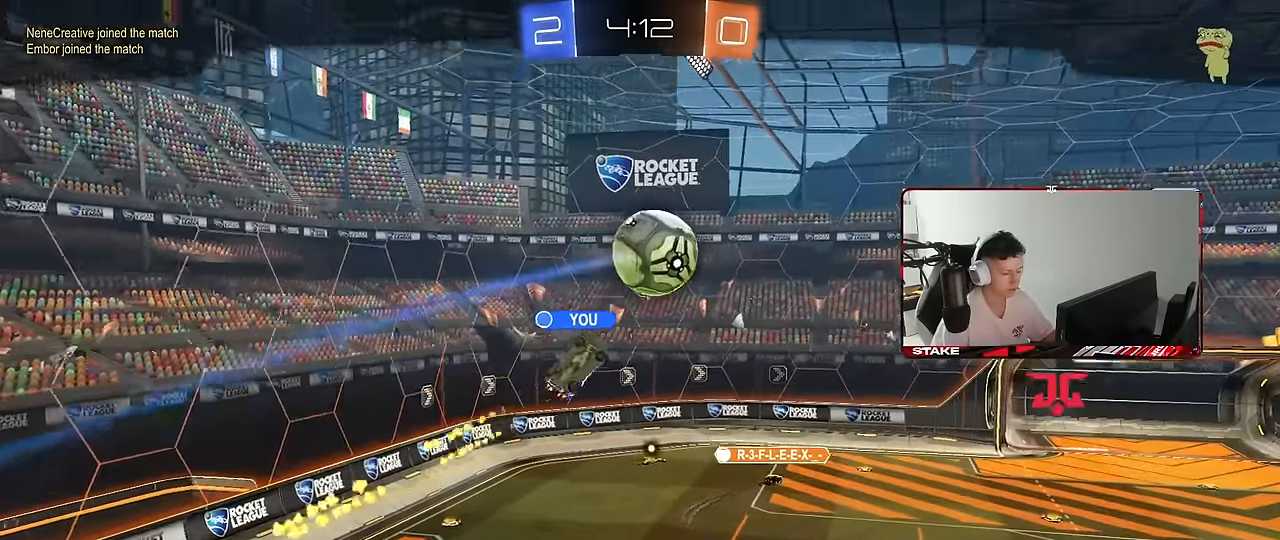
{"keys": [], "mouse": [], "mouse_move": "still", "events": []}
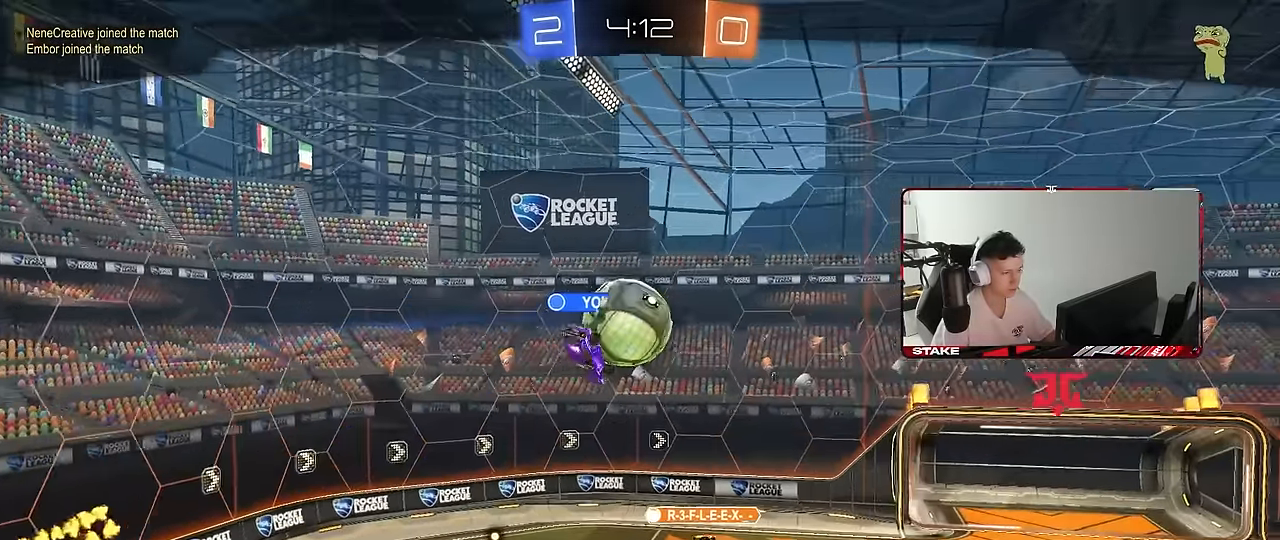
{"keys": [], "mouse": [], "mouse_move": "still", "events": []}
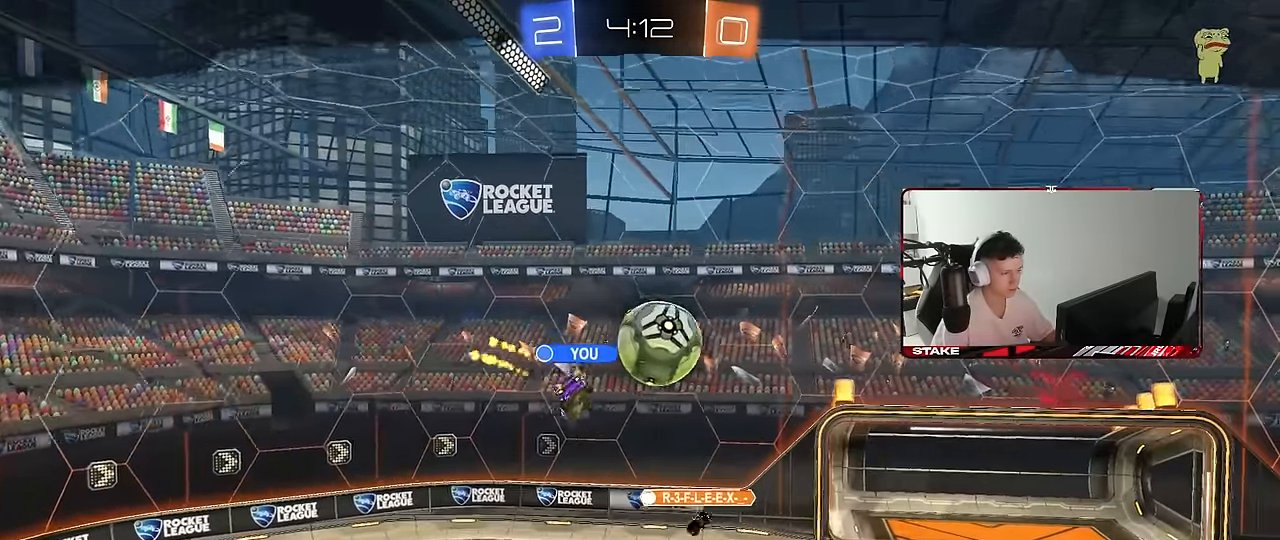
{"keys": [], "mouse": [], "mouse_move": "still", "events": []}
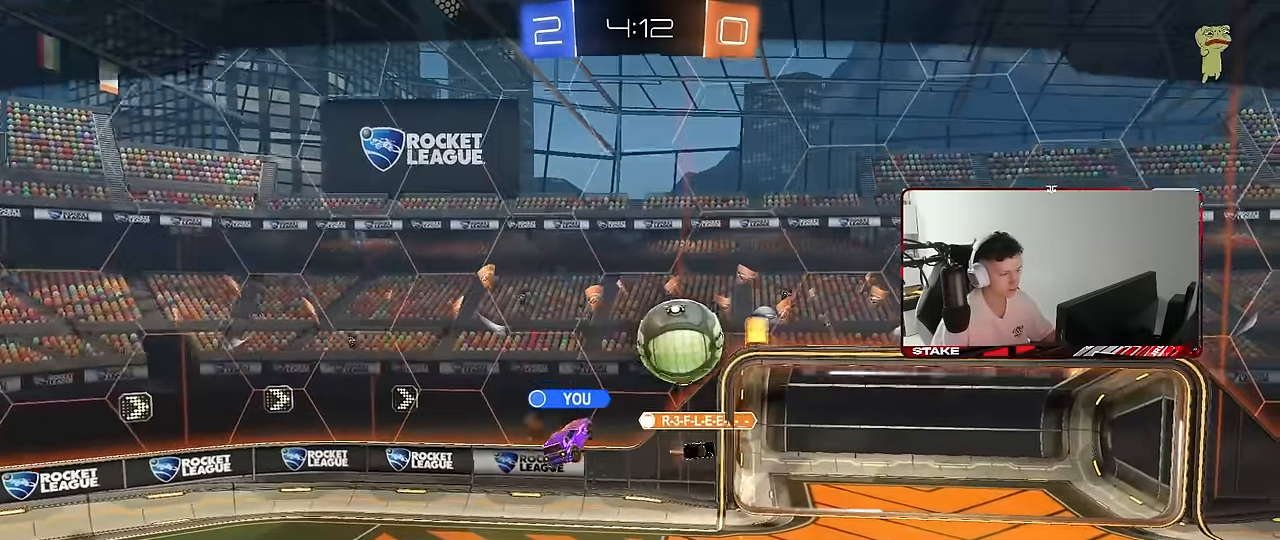
{"keys": [], "mouse": ["right"], "mouse_move": "still", "events": [[450, "mouse_right", "down"]]}